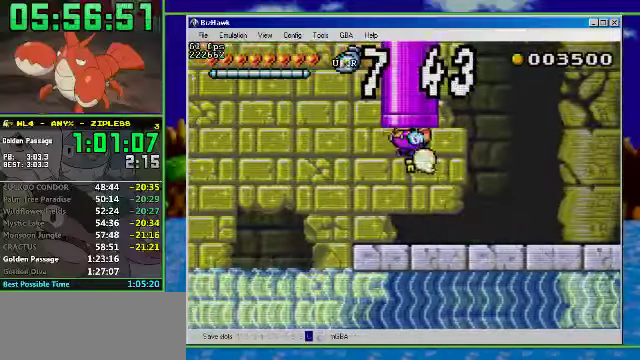
Gameplay with a controller (Nintendo layout); each line is a JSON object with the inputs held at the frame after it. "events" lists button and stick changes between this image and that frame as [ms after this image, input, new state], when the widget could be followed in between. Not read: L3 R3.
{"buttons": ["DPAD_LEFT"], "events": [[34, "DPAD_RIGHT", "up"], [100, "DPAD_LEFT", "down"], [234, "DPAD_UP", "up"]]}
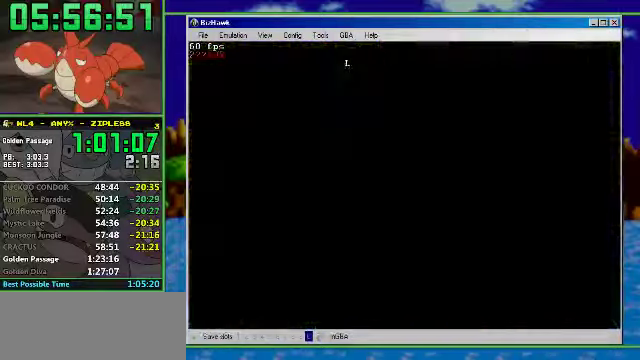
{"buttons": ["R1", "DPAD_LEFT"], "events": [[100, "R1", "down"]]}
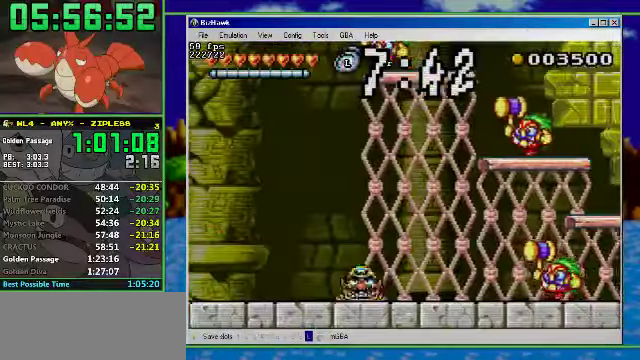
{"buttons": ["R1", "DPAD_LEFT"], "events": []}
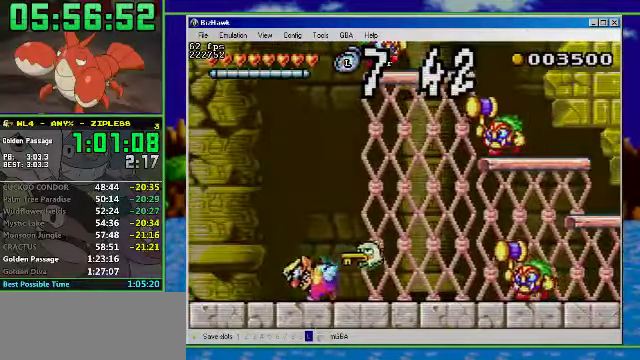
{"buttons": ["A", "DPAD_LEFT"], "events": [[400, "R1", "up"], [467, "A", "down"]]}
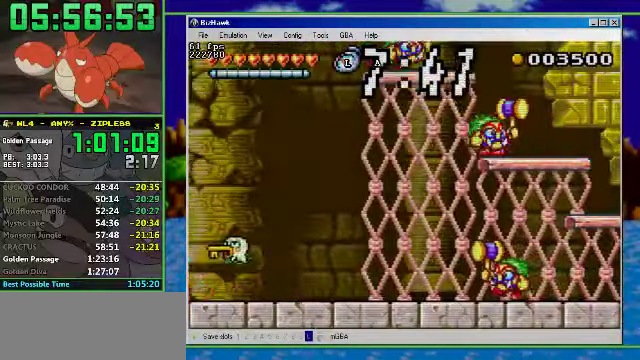
{"buttons": ["R1", "DPAD_LEFT"], "events": [[334, "A", "up"], [467, "R1", "down"]]}
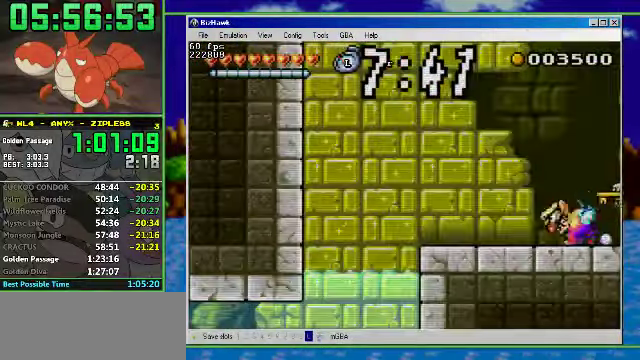
{"buttons": ["DPAD_LEFT"], "events": [[267, "R1", "up"]]}
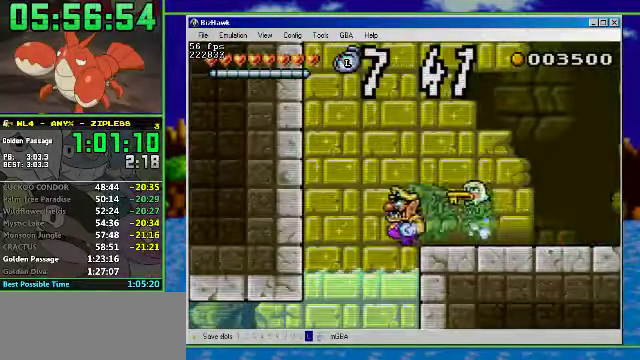
{"buttons": ["DPAD_DOWN", "DPAD_LEFT"], "events": [[134, "DPAD_DOWN", "down"]]}
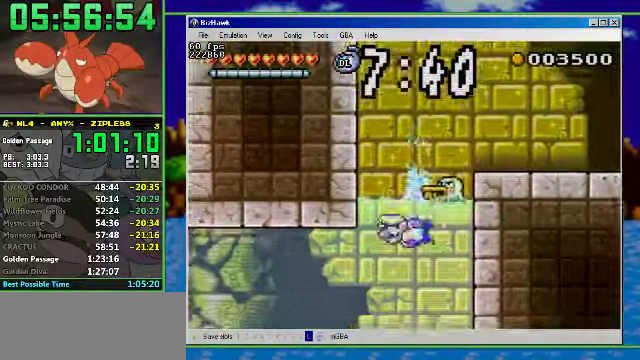
{"buttons": ["B", "DPAD_LEFT"], "events": [[234, "DPAD_DOWN", "up"], [267, "B", "down"]]}
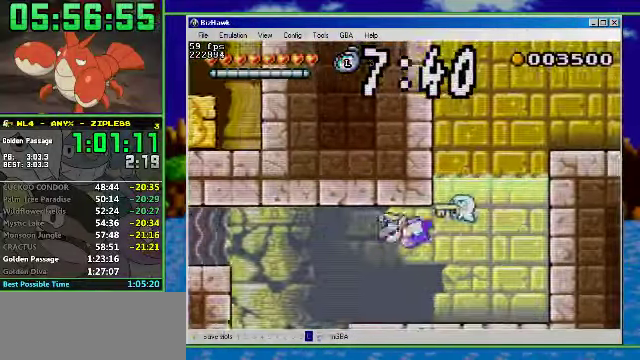
{"buttons": ["B", "DPAD_LEFT"], "events": [[167, "B", "up"], [234, "B", "down"]]}
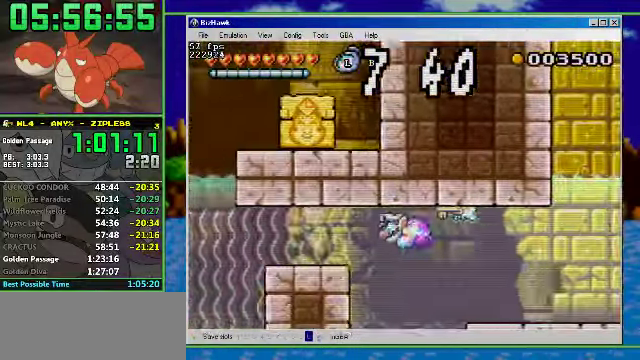
{"buttons": ["DPAD_UP", "DPAD_LEFT"], "events": [[67, "DPAD_UP", "down"], [134, "B", "up"]]}
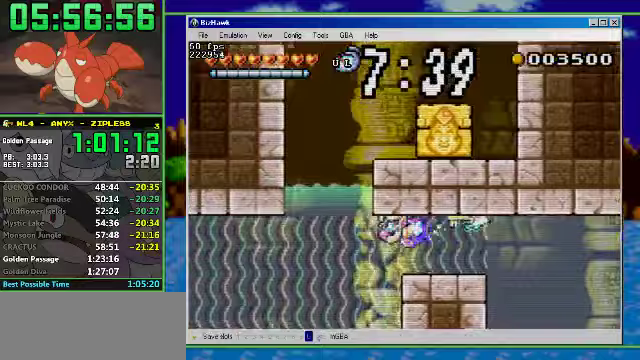
{"buttons": ["DPAD_UP", "DPAD_RIGHT"], "events": [[200, "DPAD_LEFT", "up"], [233, "A", "down"], [300, "DPAD_RIGHT", "down"], [467, "A", "up"]]}
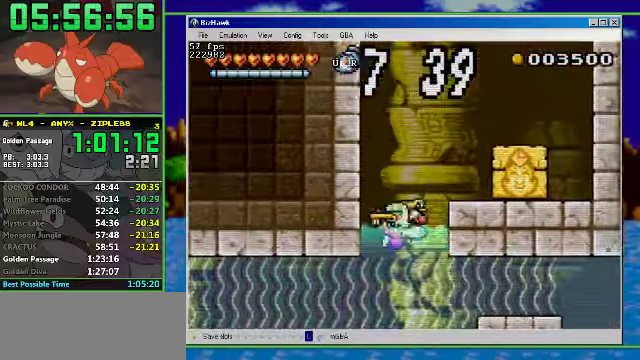
{"buttons": ["A", "DPAD_RIGHT"], "events": [[33, "A", "down"], [267, "A", "up"], [400, "A", "down"], [400, "DPAD_UP", "up"]]}
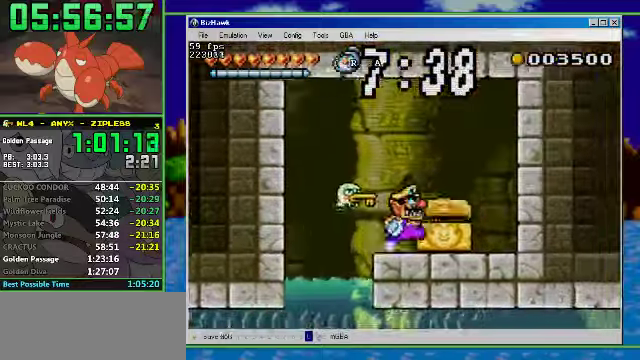
{"buttons": ["R1", "DPAD_LEFT"], "events": [[100, "A", "up"], [300, "DPAD_LEFT", "down"], [400, "DPAD_RIGHT", "up"], [400, "R1", "down"]]}
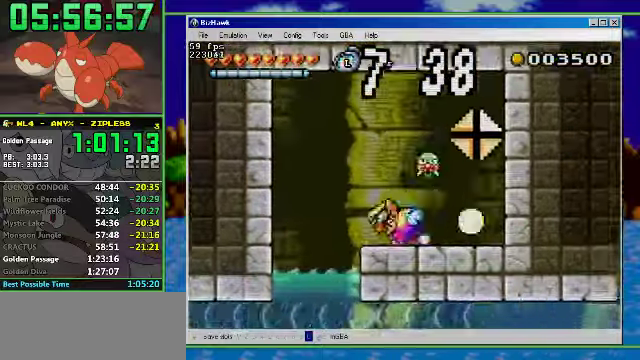
{"buttons": ["DPAD_DOWN", "DPAD_LEFT"], "events": [[267, "DPAD_DOWN", "down"], [267, "R1", "up"]]}
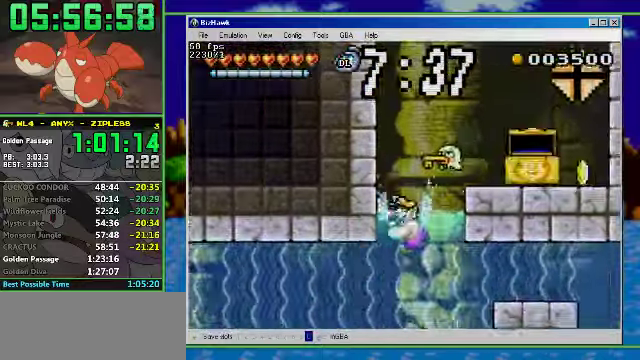
{"buttons": ["B", "DPAD_LEFT"], "events": [[400, "B", "down"], [400, "DPAD_DOWN", "up"]]}
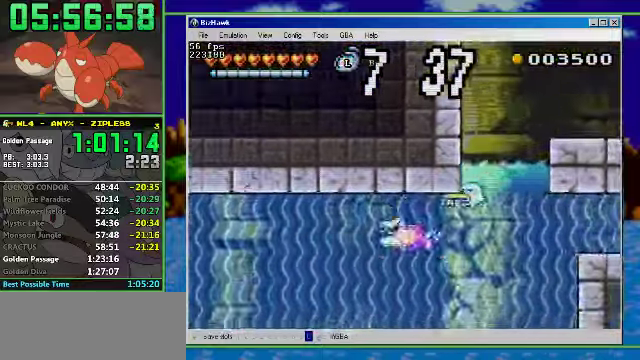
{"buttons": ["DPAD_LEFT"], "events": [[33, "B", "up"], [100, "B", "down"], [267, "B", "up"], [333, "B", "down"], [500, "B", "up"]]}
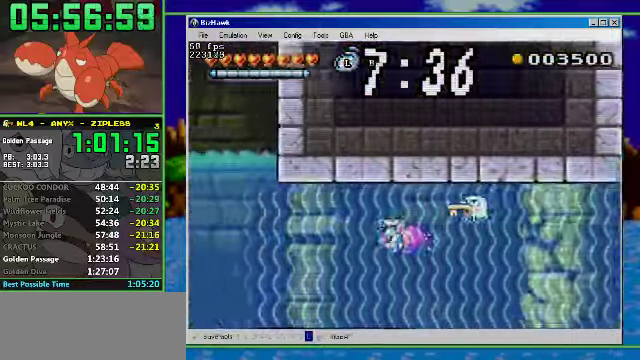
{"buttons": ["DPAD_UP", "DPAD_LEFT"], "events": [[67, "B", "down"], [200, "B", "up"], [300, "B", "down"], [433, "DPAD_UP", "down"], [467, "B", "up"]]}
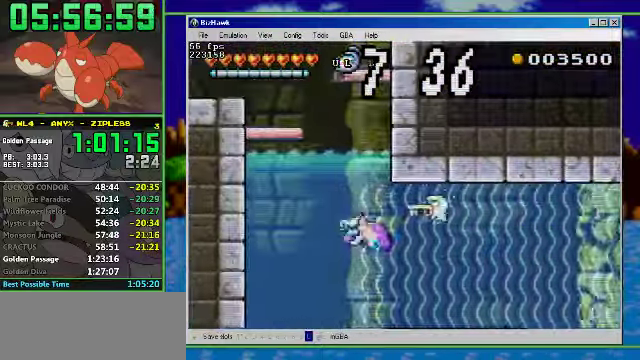
{"buttons": ["A", "DPAD_UP", "DPAD_LEFT"], "events": [[33, "A", "down"], [233, "A", "up"], [333, "A", "down"]]}
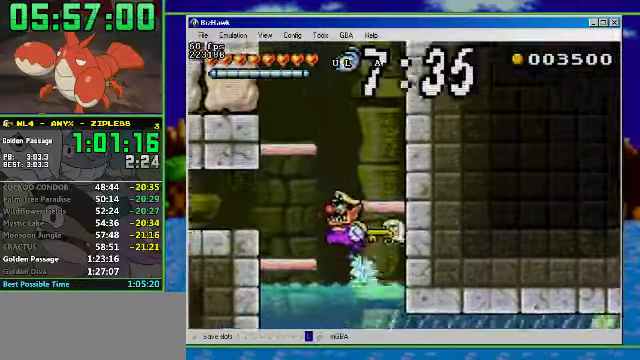
{"buttons": ["A", "DPAD_RIGHT"], "events": [[100, "A", "up"], [200, "DPAD_LEFT", "up"], [200, "DPAD_RIGHT", "down"], [300, "A", "down"], [433, "DPAD_UP", "up"]]}
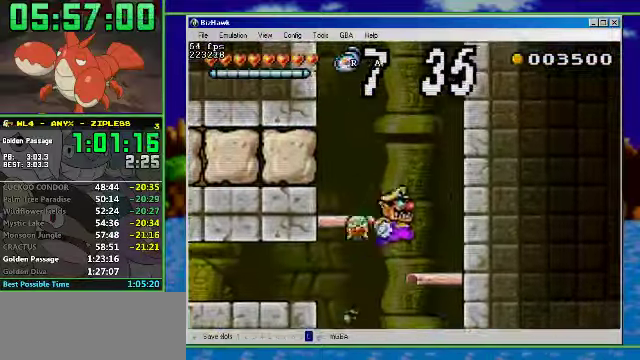
{"buttons": ["A", "B", "DPAD_LEFT"], "events": [[67, "A", "up"], [233, "DPAD_LEFT", "down"], [300, "DPAD_RIGHT", "up"], [367, "B", "down"], [400, "A", "down"]]}
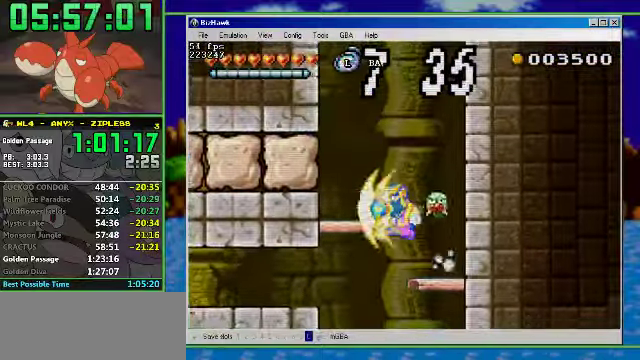
{"buttons": ["DPAD_LEFT"], "events": [[200, "A", "up"], [200, "B", "up"]]}
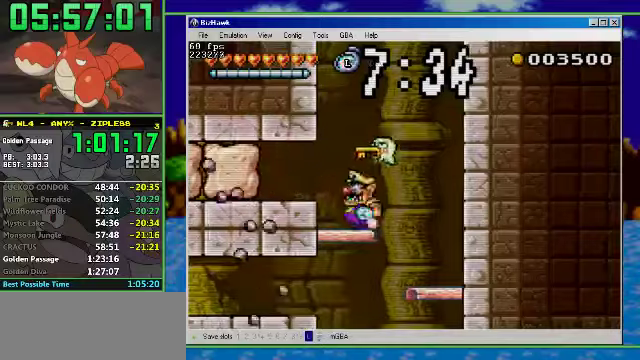
{"buttons": ["B", "DPAD_LEFT"], "events": [[66, "A", "down"], [166, "A", "up"], [400, "B", "down"]]}
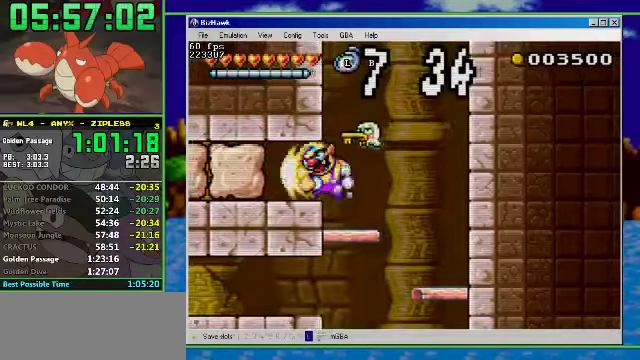
{"buttons": ["B", "DPAD_LEFT"], "events": [[100, "B", "up"], [366, "B", "down"]]}
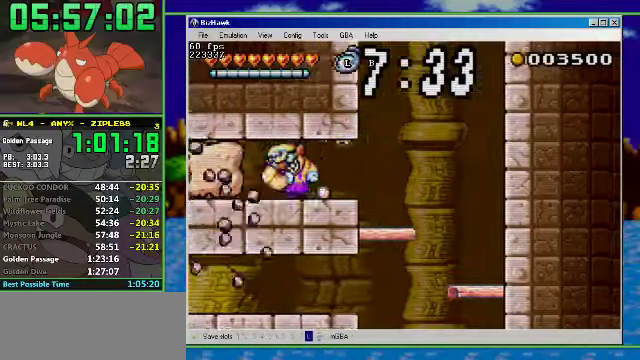
{"buttons": ["DPAD_LEFT"], "events": [[66, "B", "up"], [266, "B", "down"], [466, "B", "up"]]}
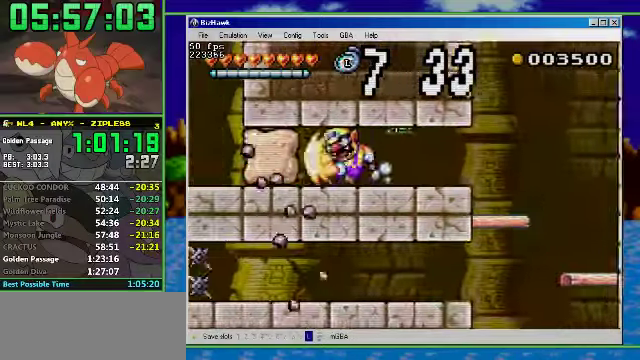
{"buttons": ["R1", "DPAD_LEFT"], "events": [[100, "R1", "down"]]}
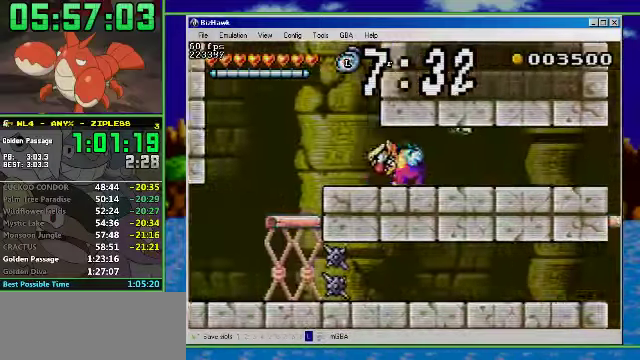
{"buttons": ["DPAD_LEFT"], "events": [[400, "R1", "up"]]}